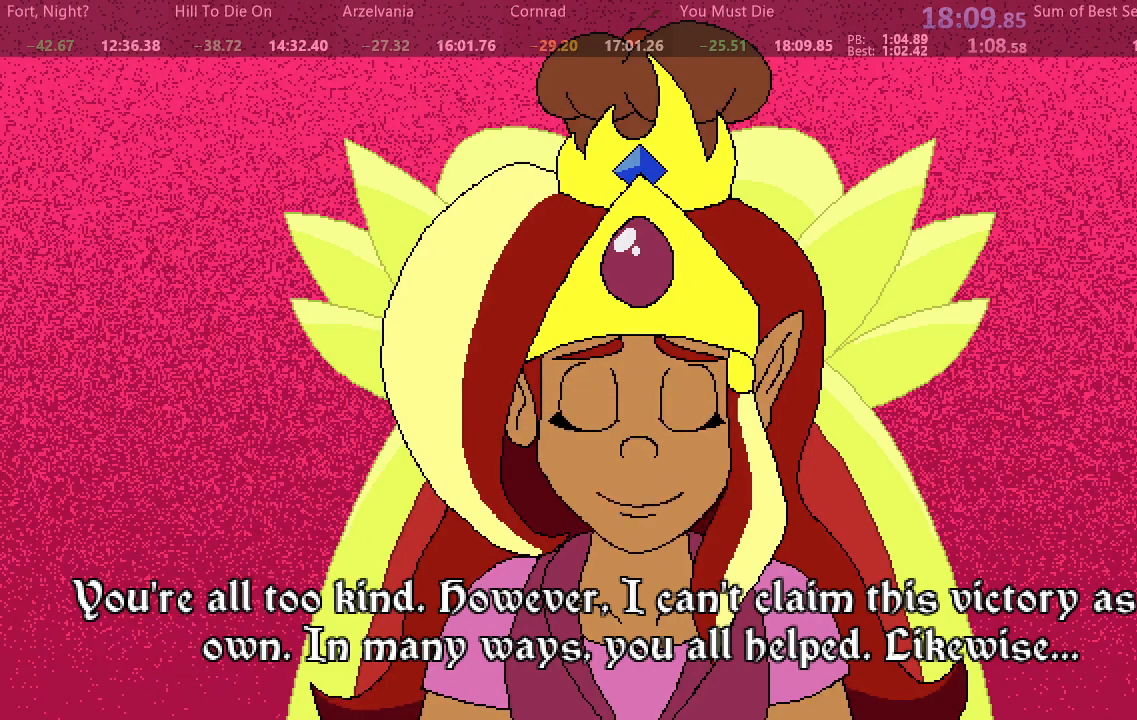
Gameplay with a controller (arcade stick); each line is a JSON object with the inputs held at the frame after it. "events" lists button and stick changes between this image and that frame as [ms after this image, input, new state], when the widget could be followed in between. Not read: DPAD_UP L3 R3 other_buttons.
{"buttons": [], "events": [[67, "L2", "down"], [167, "L2", "up"]]}
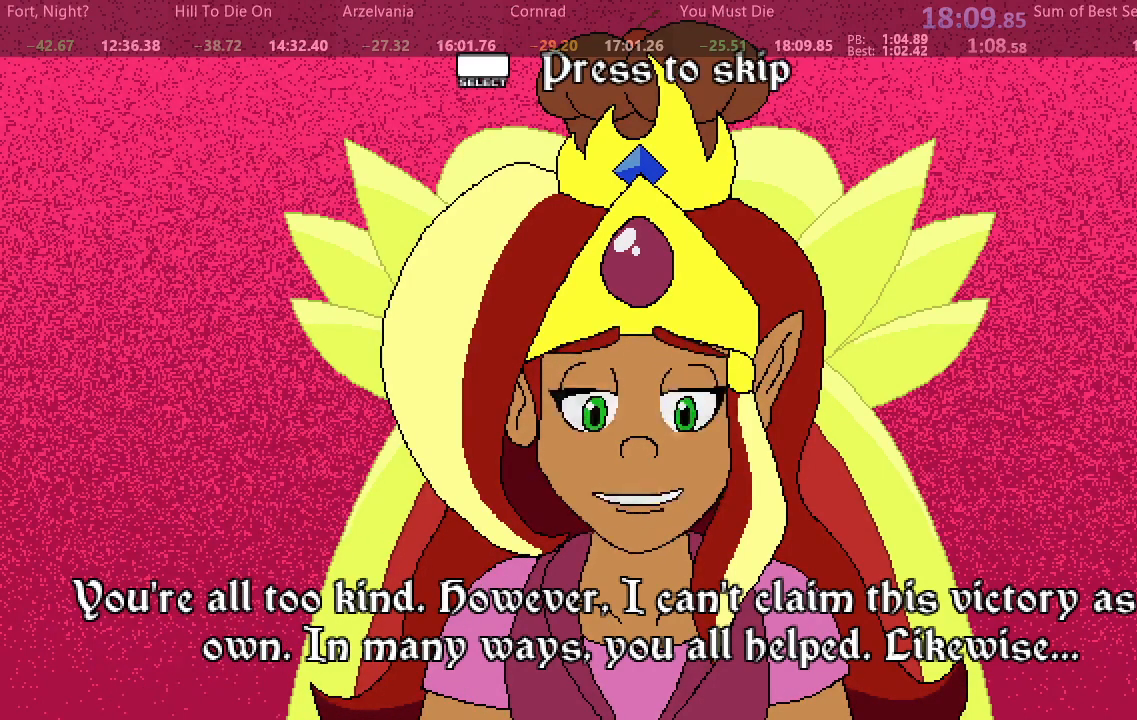
{"buttons": [], "events": []}
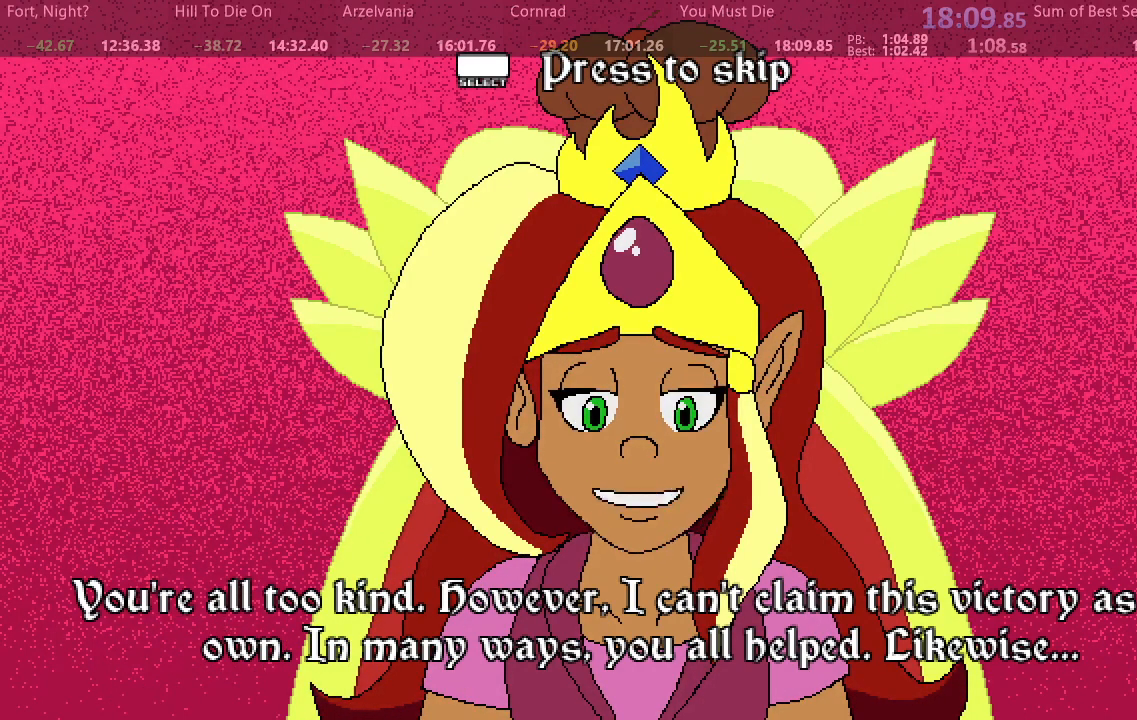
{"buttons": [], "events": []}
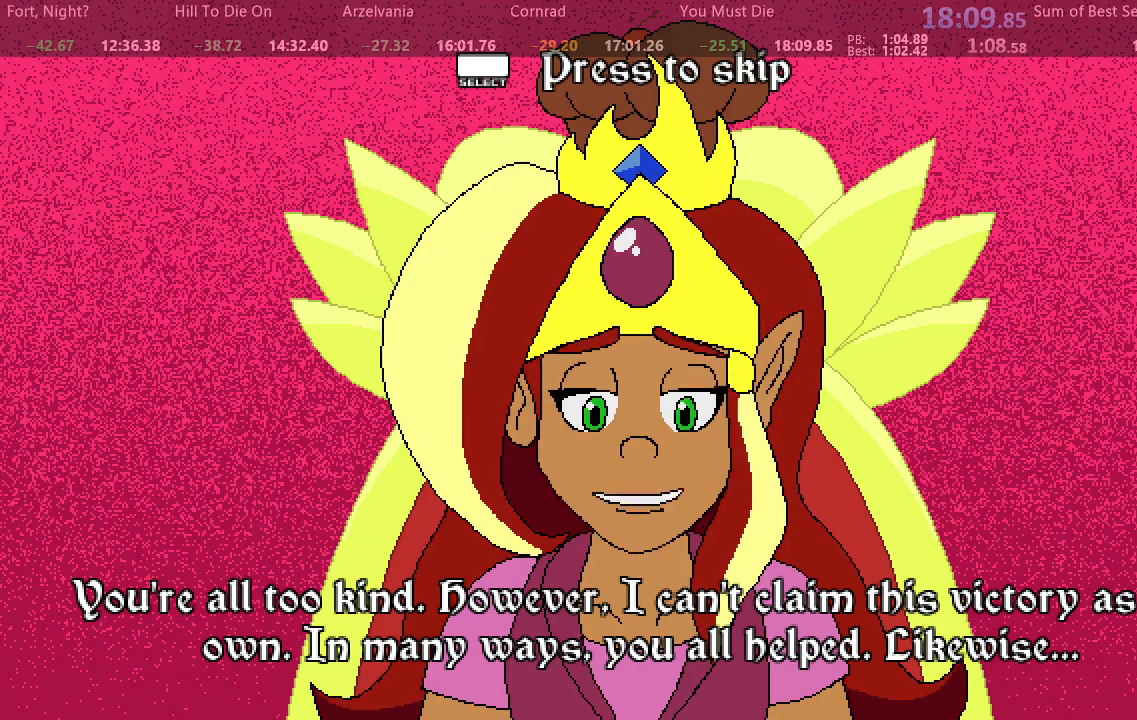
{"buttons": [], "events": []}
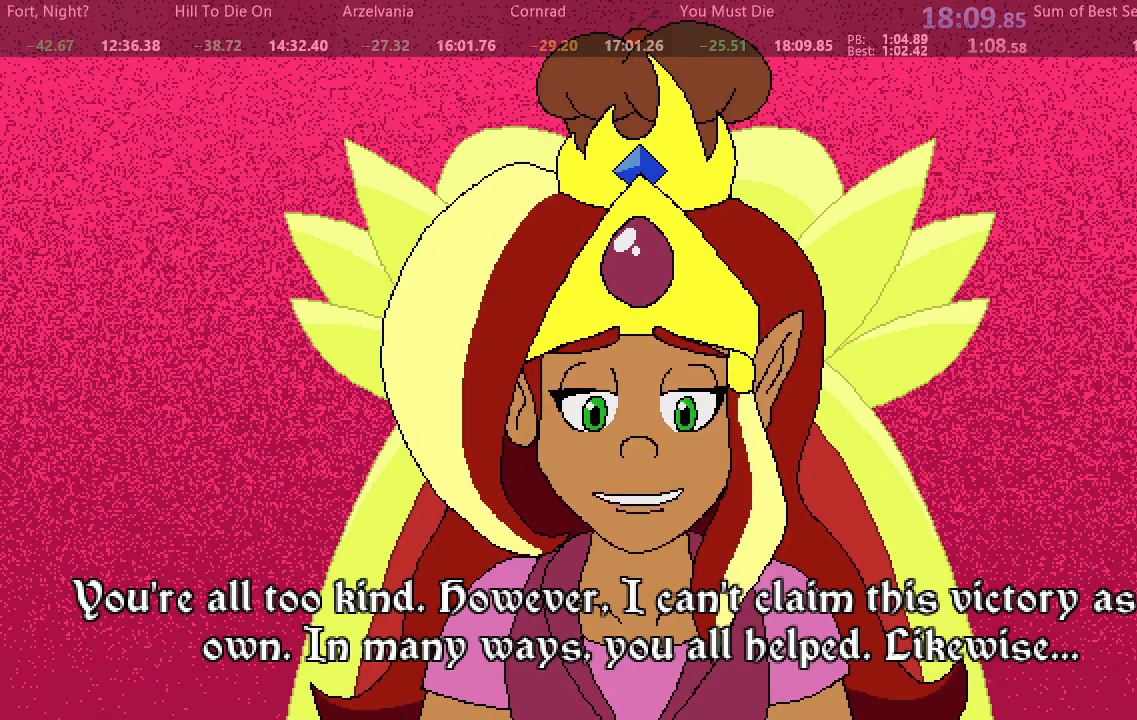
{"buttons": [], "events": []}
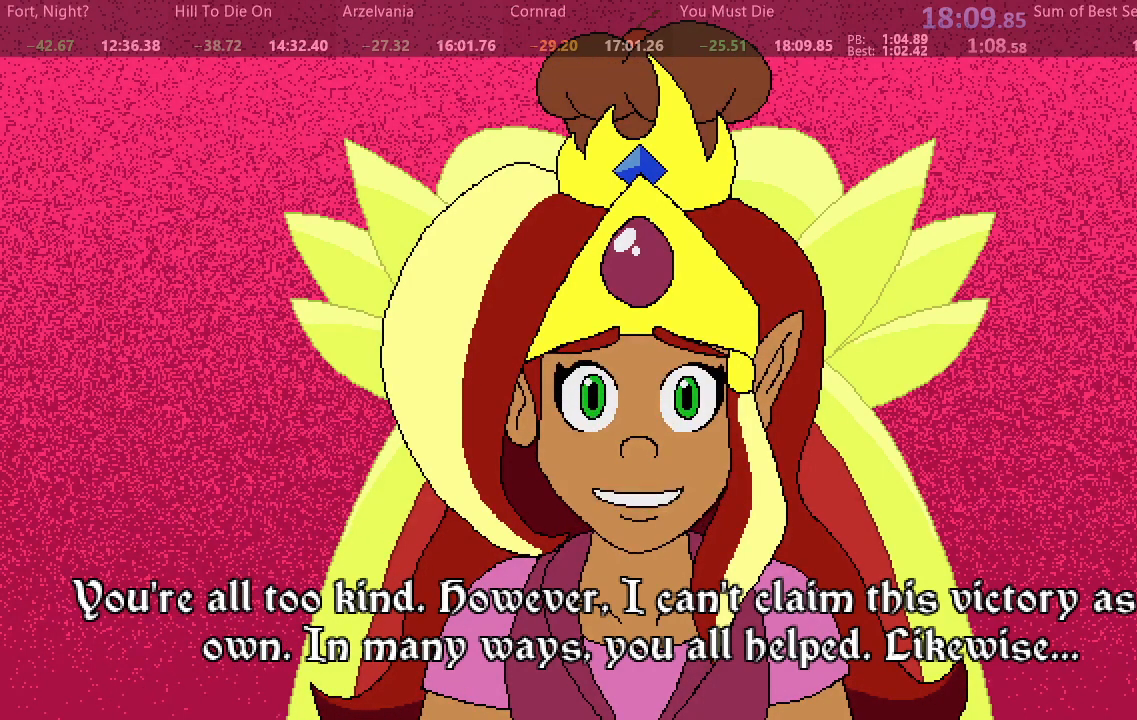
{"buttons": [], "events": []}
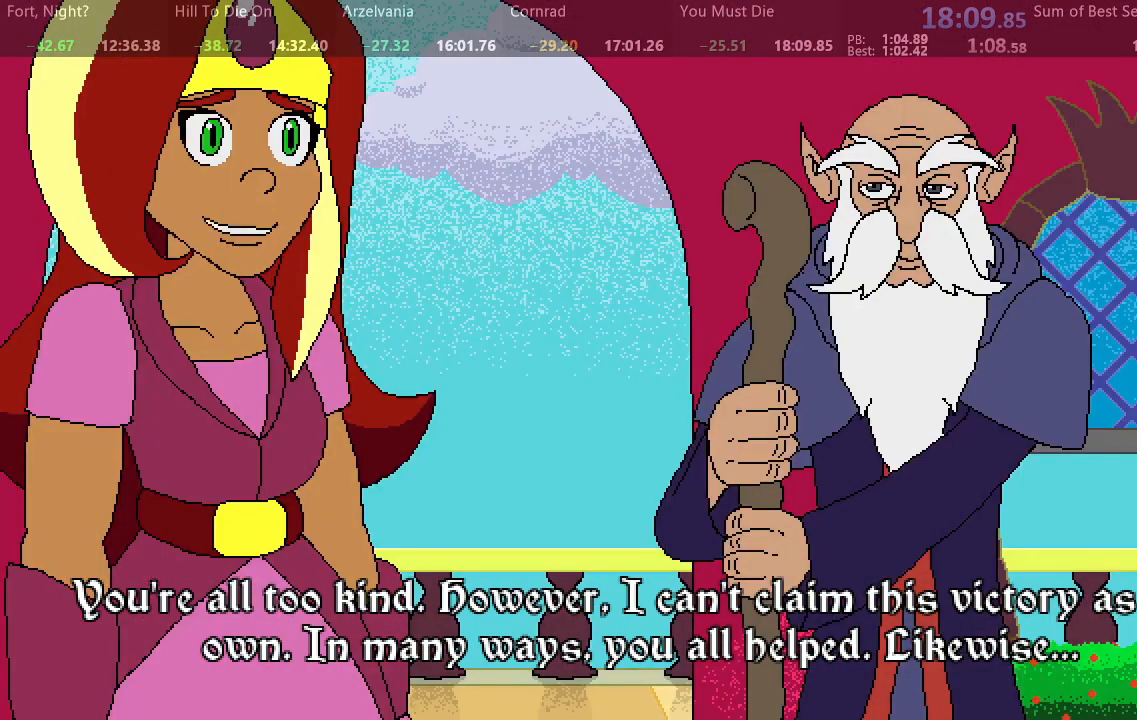
{"buttons": [], "events": []}
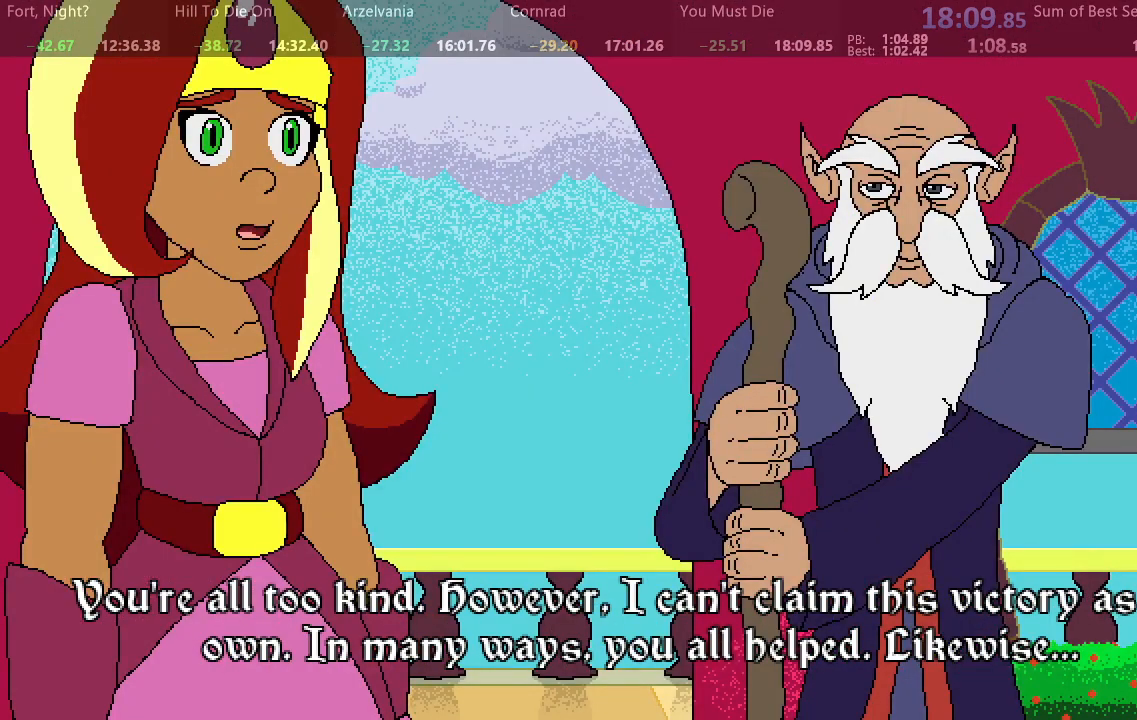
{"buttons": [], "events": []}
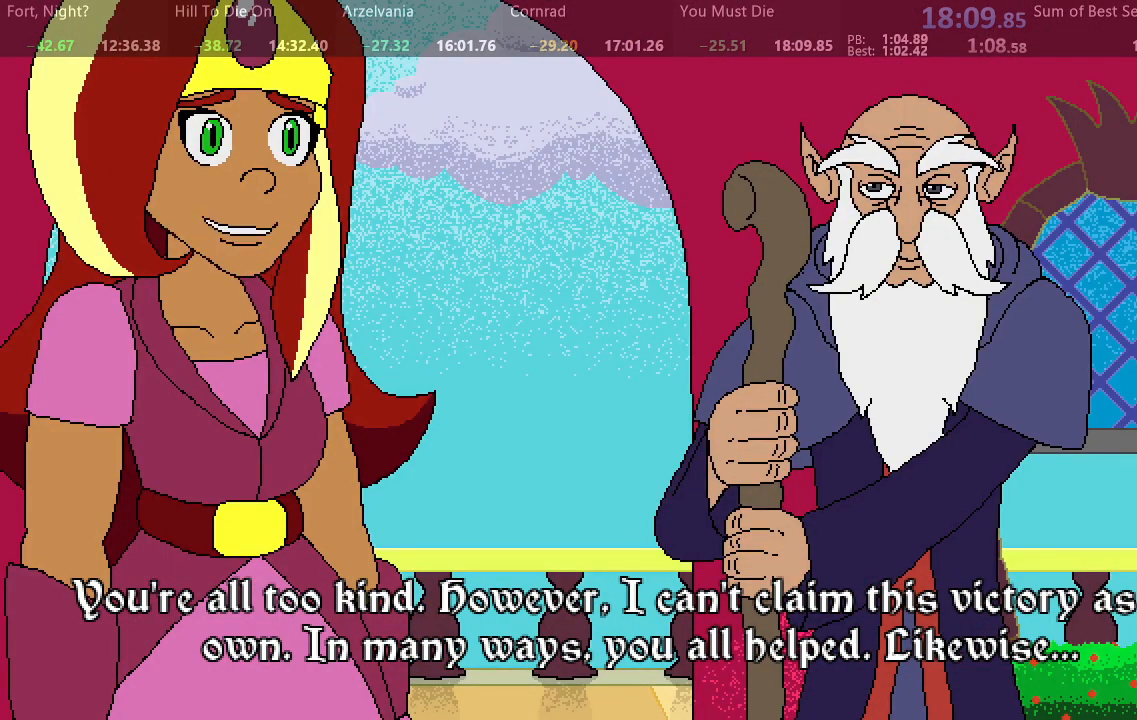
{"buttons": [], "events": []}
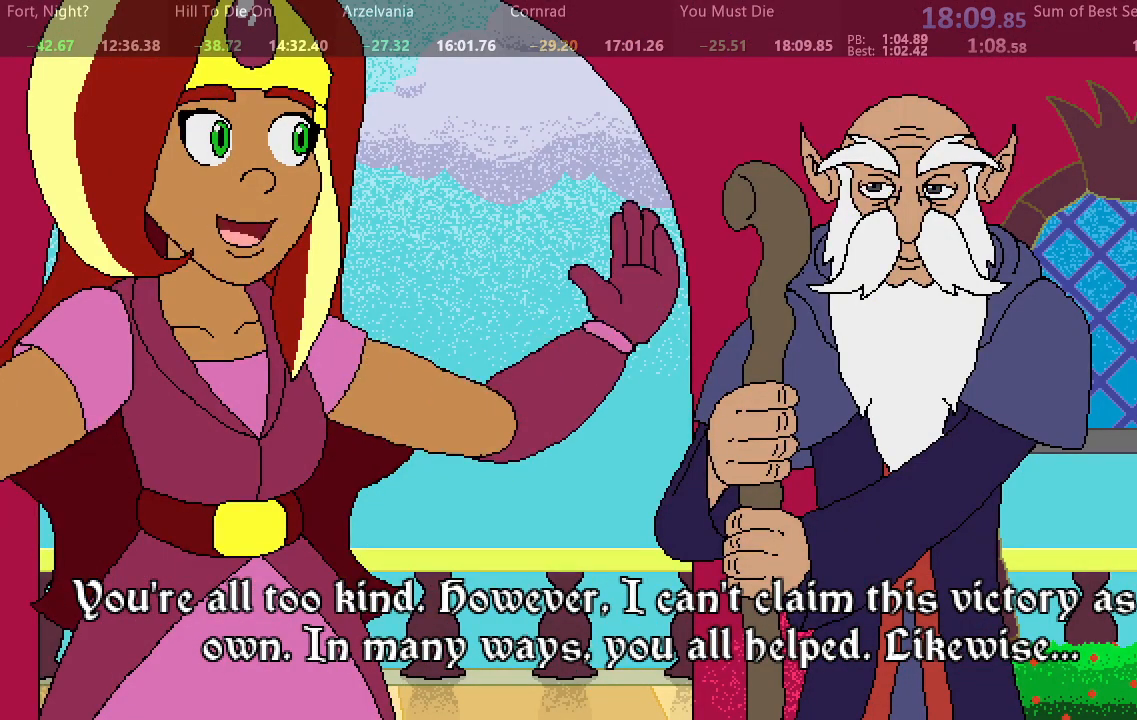
{"buttons": [], "events": []}
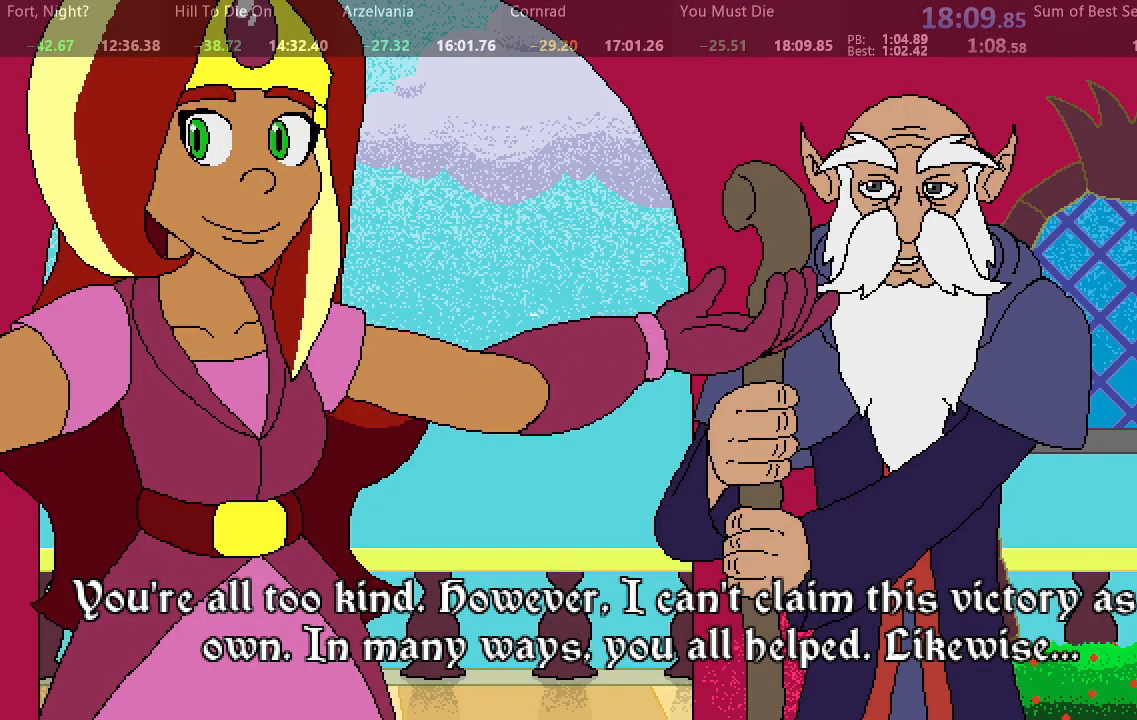
{"buttons": [], "events": []}
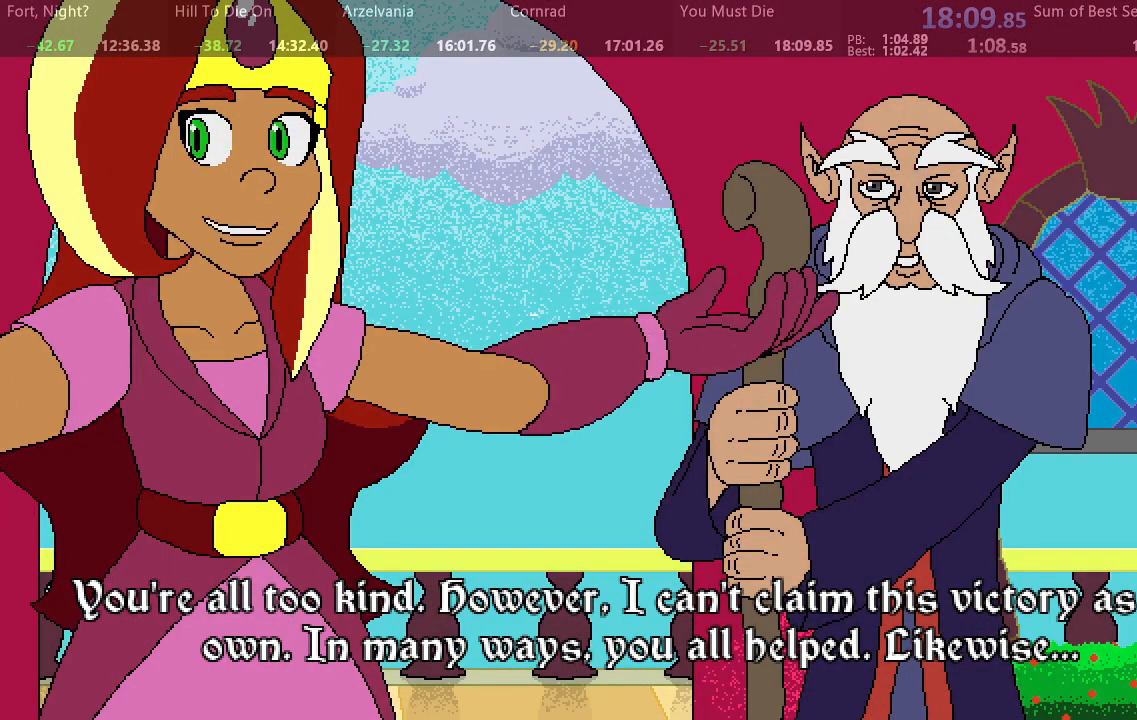
{"buttons": ["L2"], "events": [[67, "L2", "down"], [150, "L2", "up"], [250, "L2", "down"], [333, "L2", "up"], [433, "L2", "down"]]}
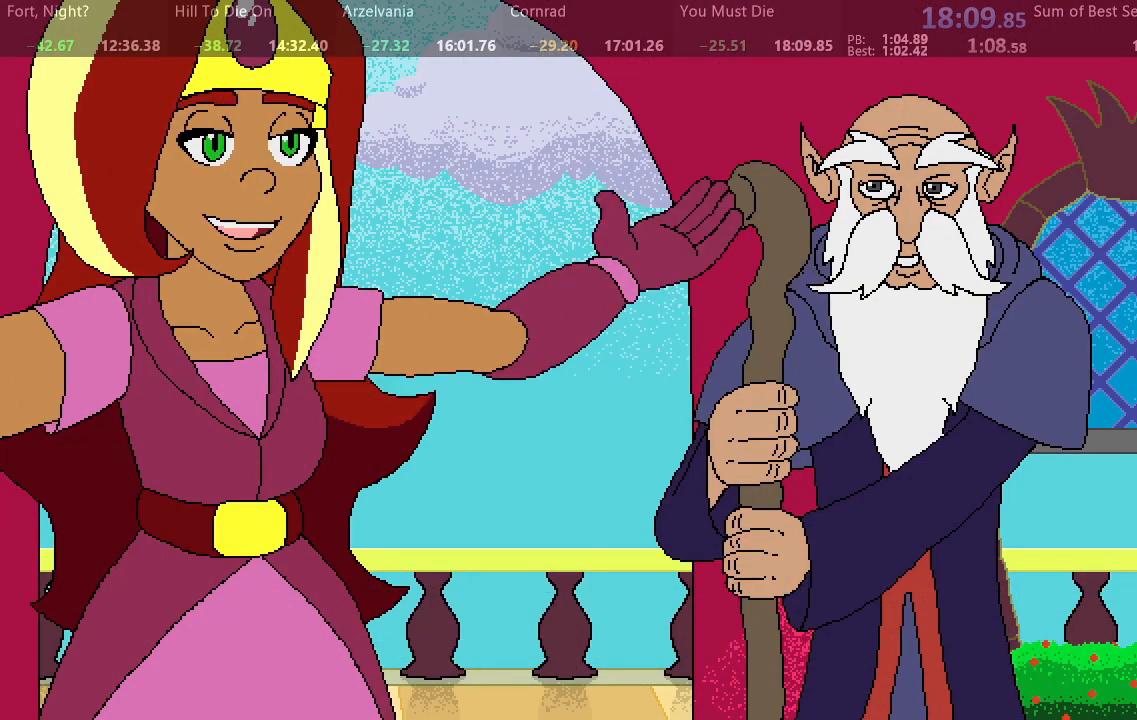
{"buttons": [], "events": [[17, "L2", "up"]]}
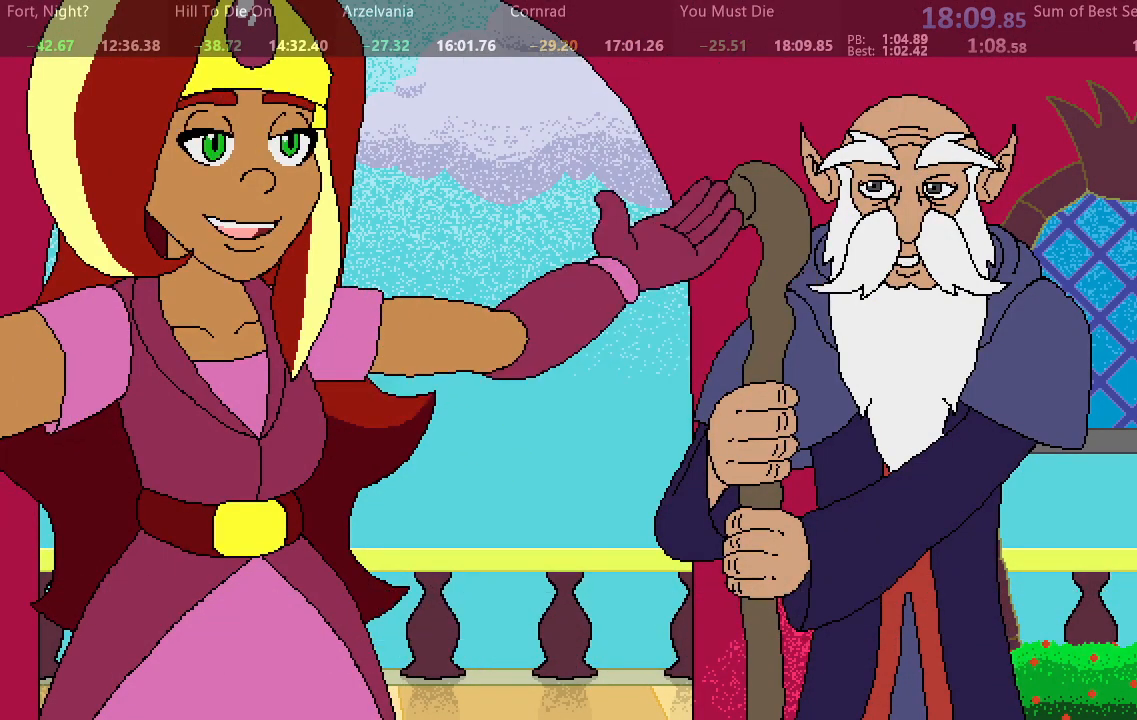
{"buttons": [], "events": []}
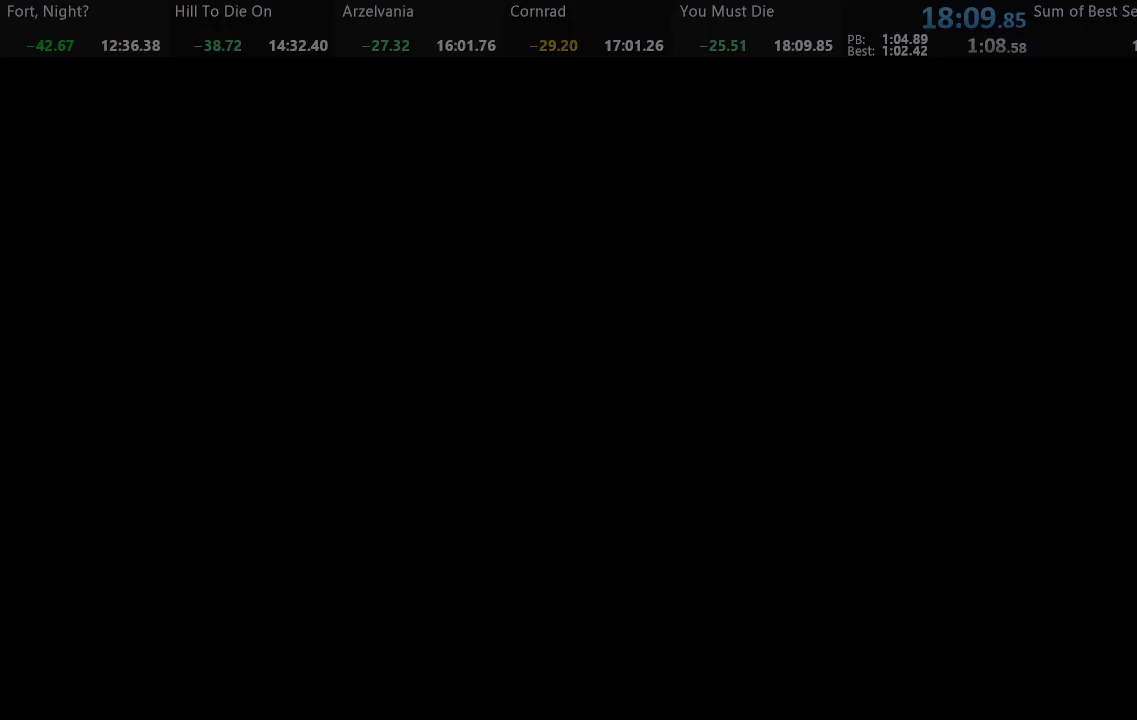
{"buttons": [], "events": []}
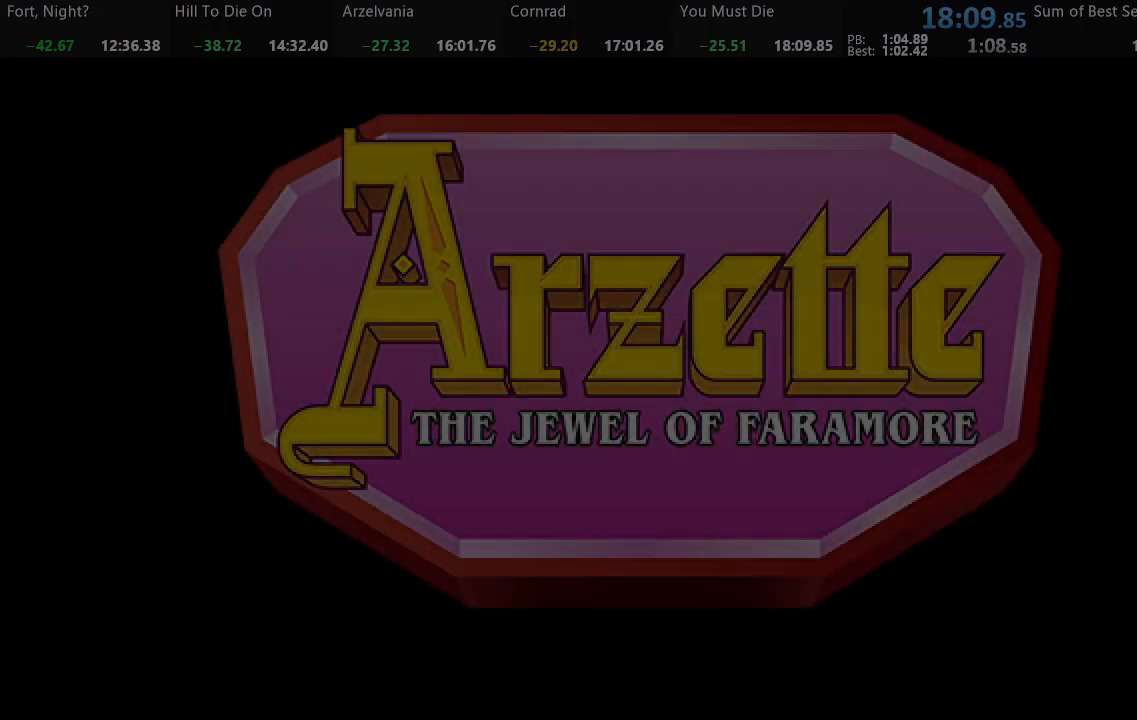
{"buttons": [], "events": []}
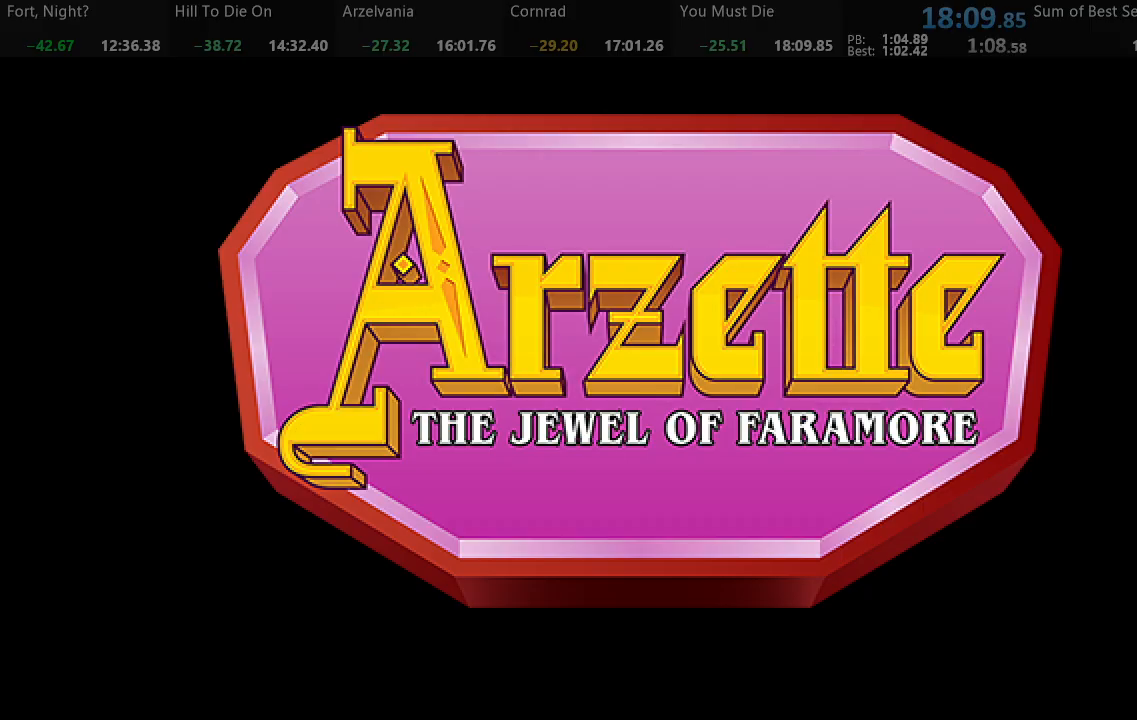
{"buttons": [], "events": [[83, "L2", "down"], [217, "L2", "up"]]}
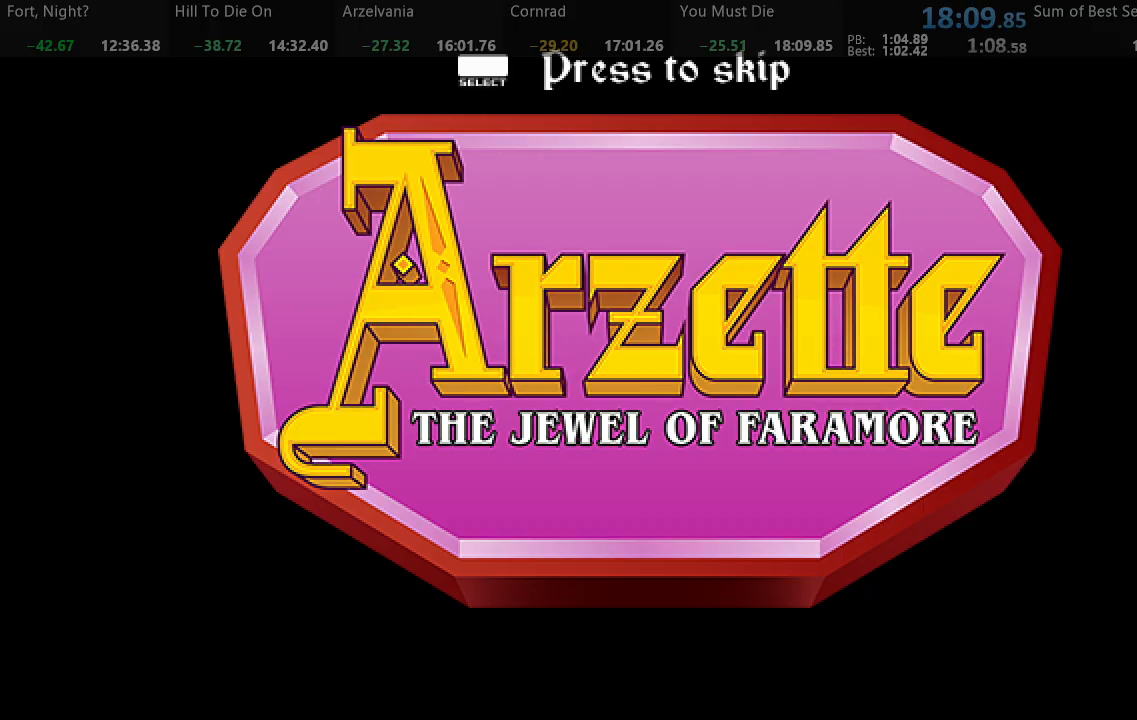
{"buttons": [], "events": [[83, "L2", "down"], [200, "L2", "up"]]}
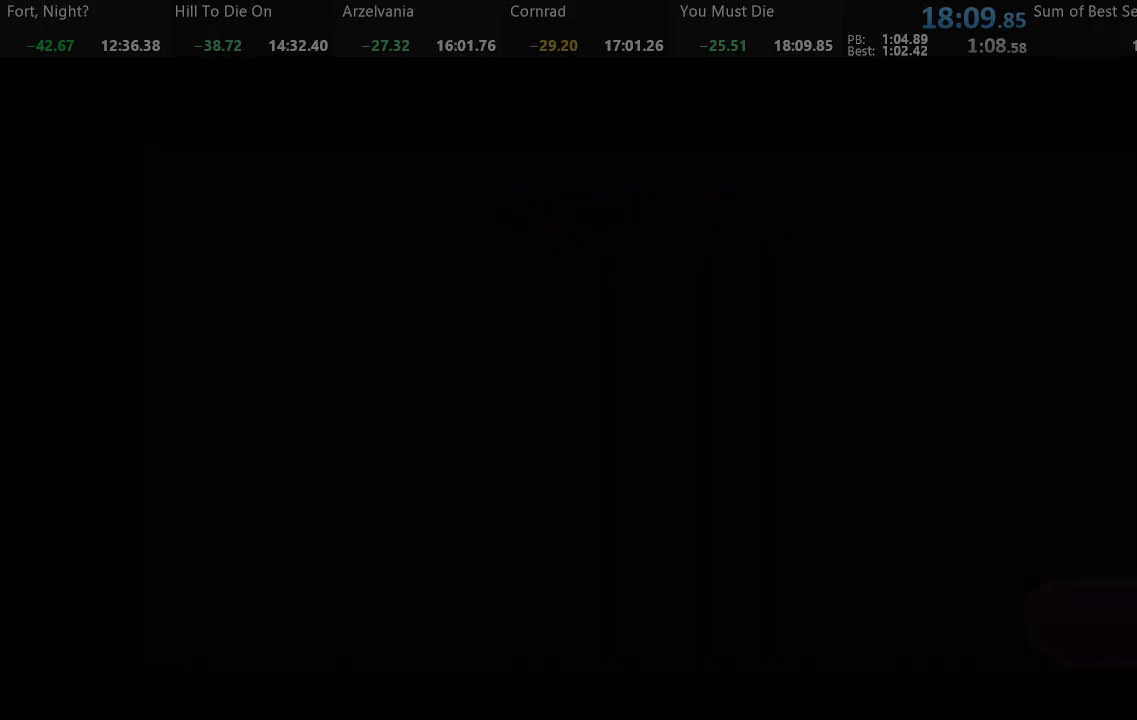
{"buttons": [], "events": []}
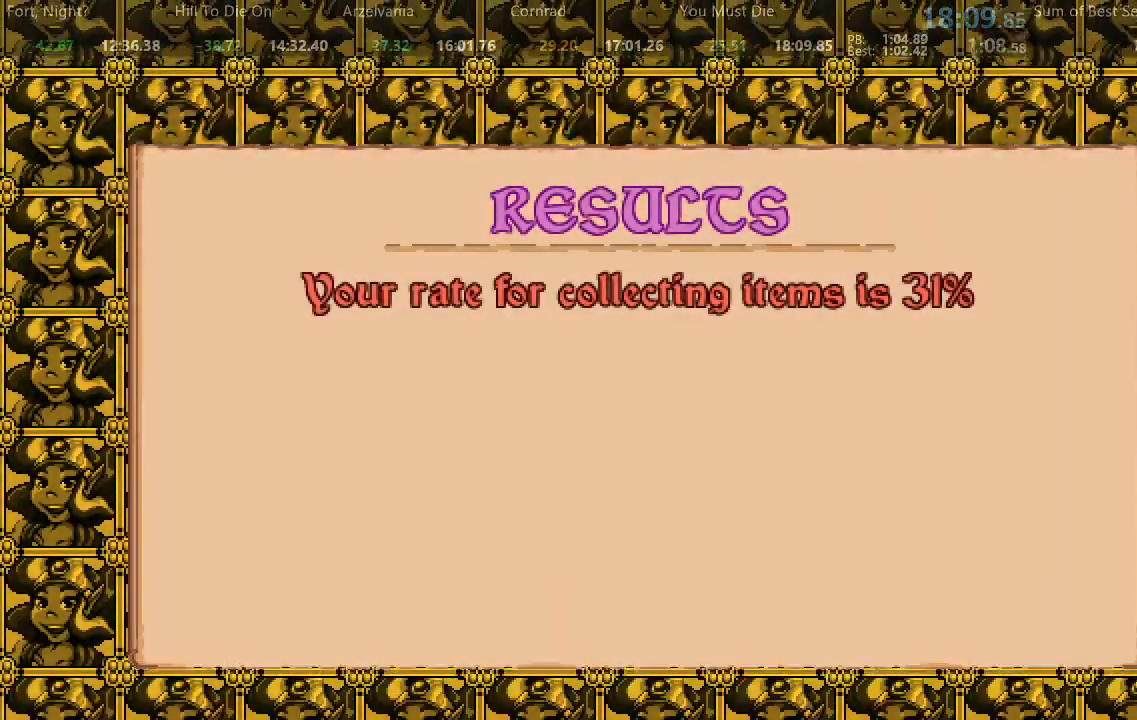
{"buttons": [], "events": []}
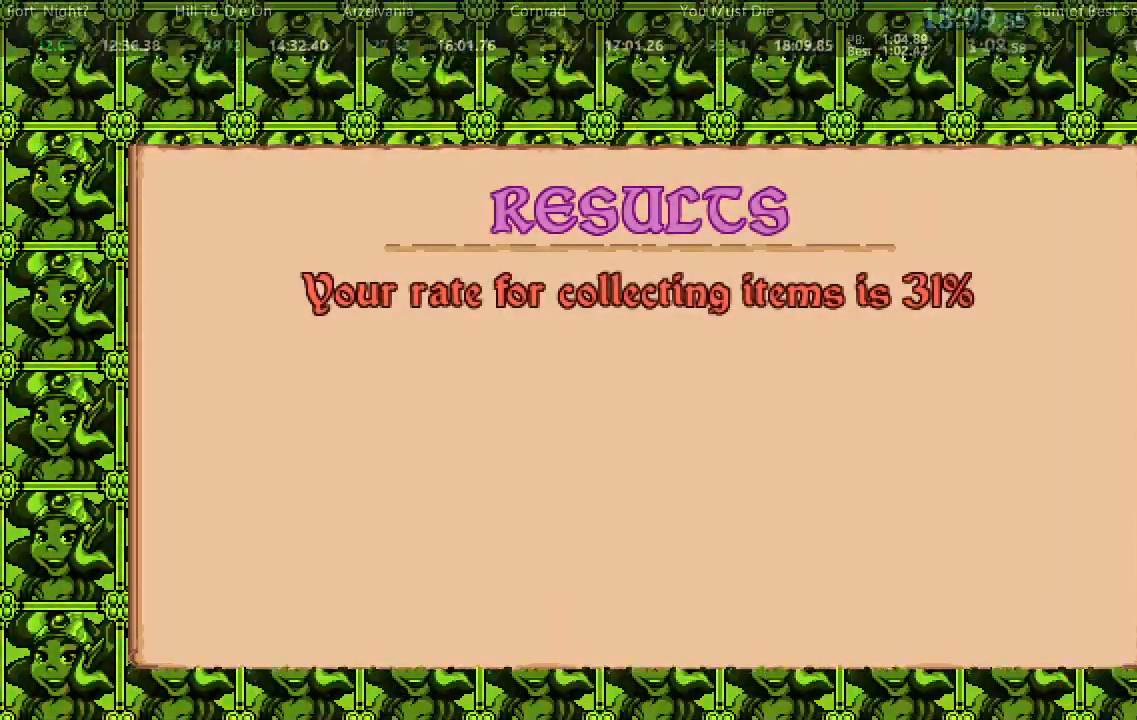
{"buttons": [], "events": [[200, "CROSS", "down"], [217, "CROSS", "up"]]}
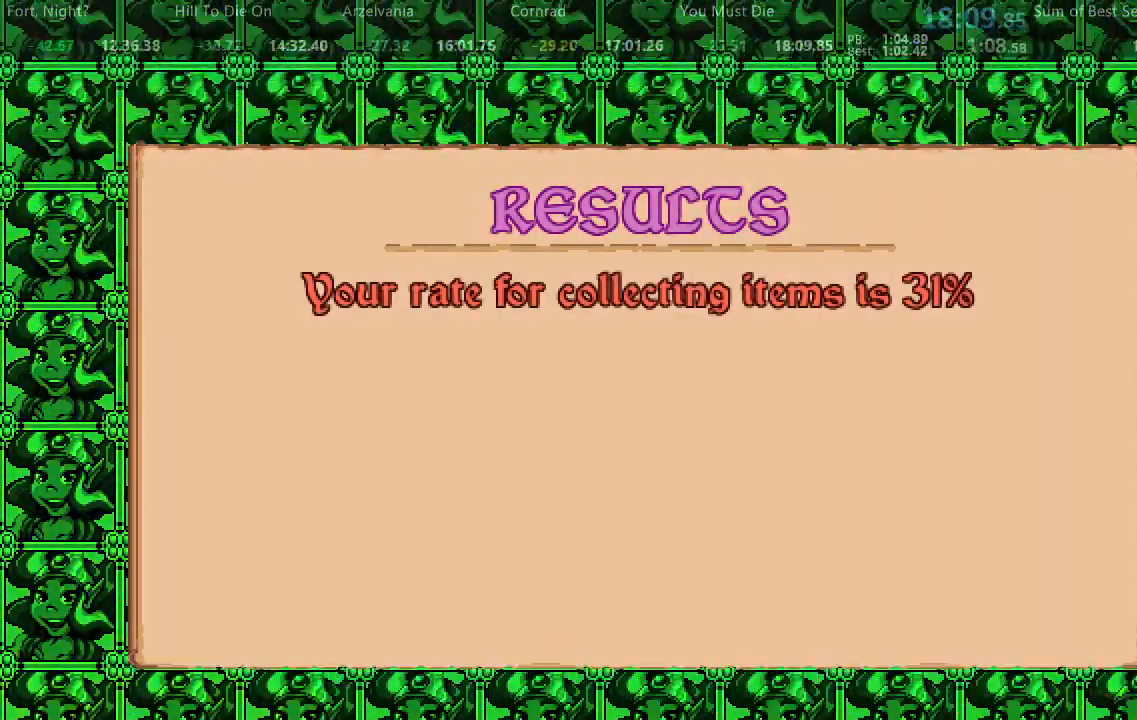
{"buttons": [], "events": []}
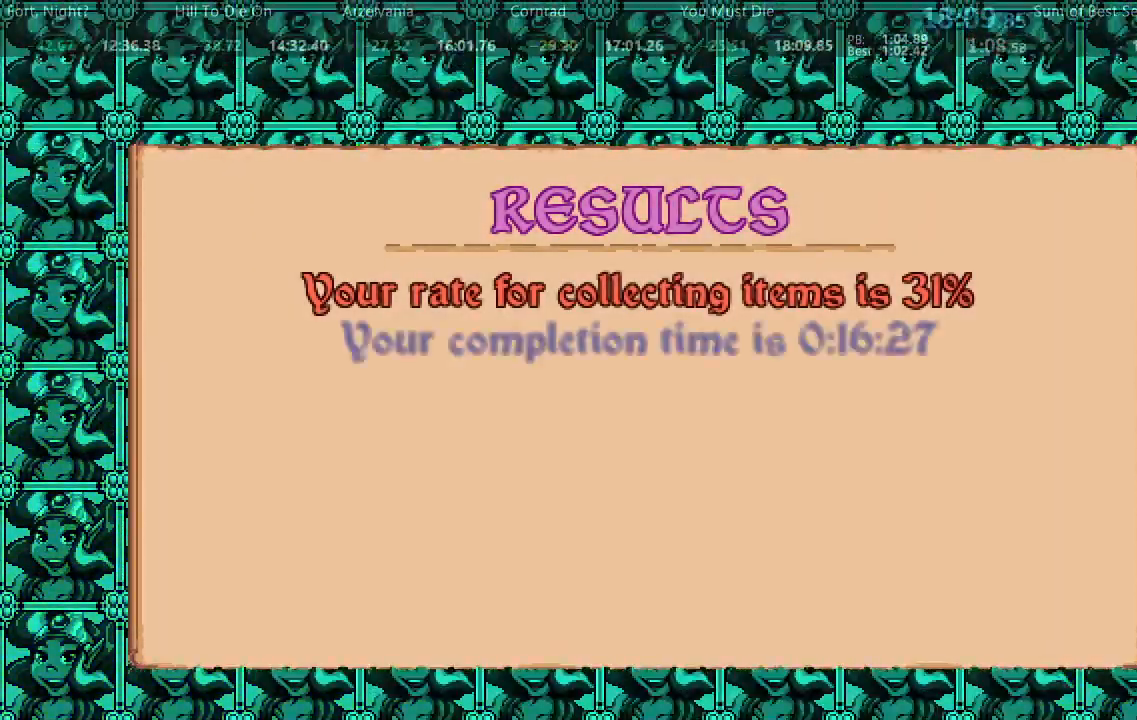
{"buttons": [], "events": []}
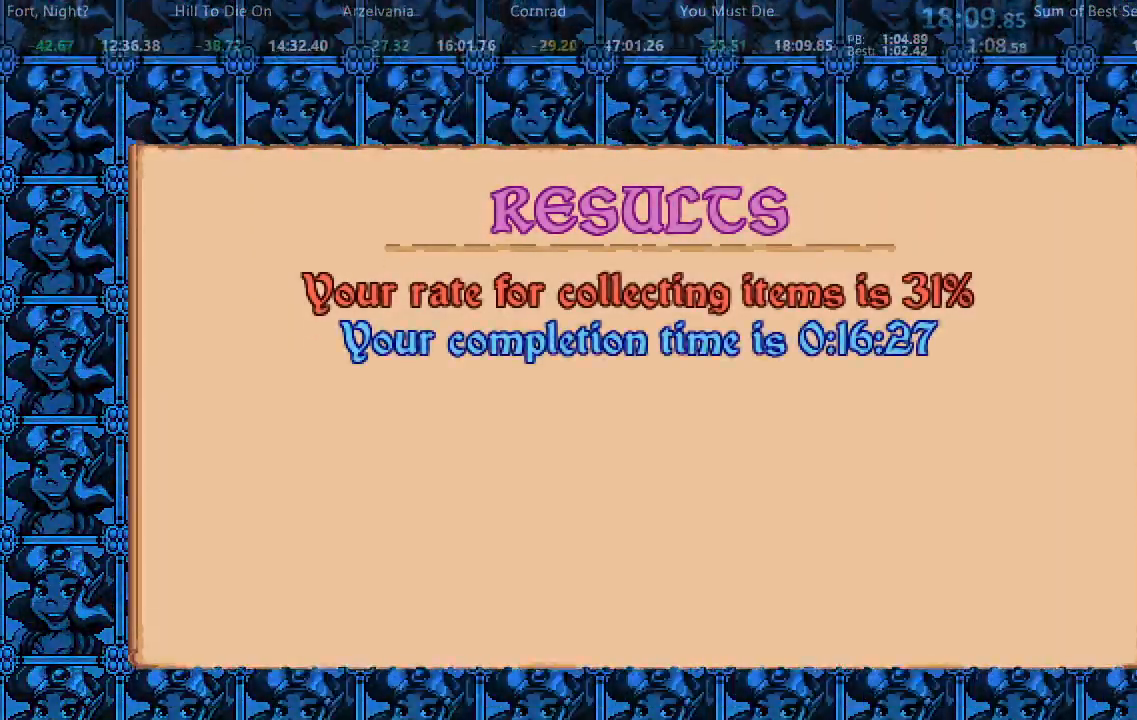
{"buttons": [], "events": []}